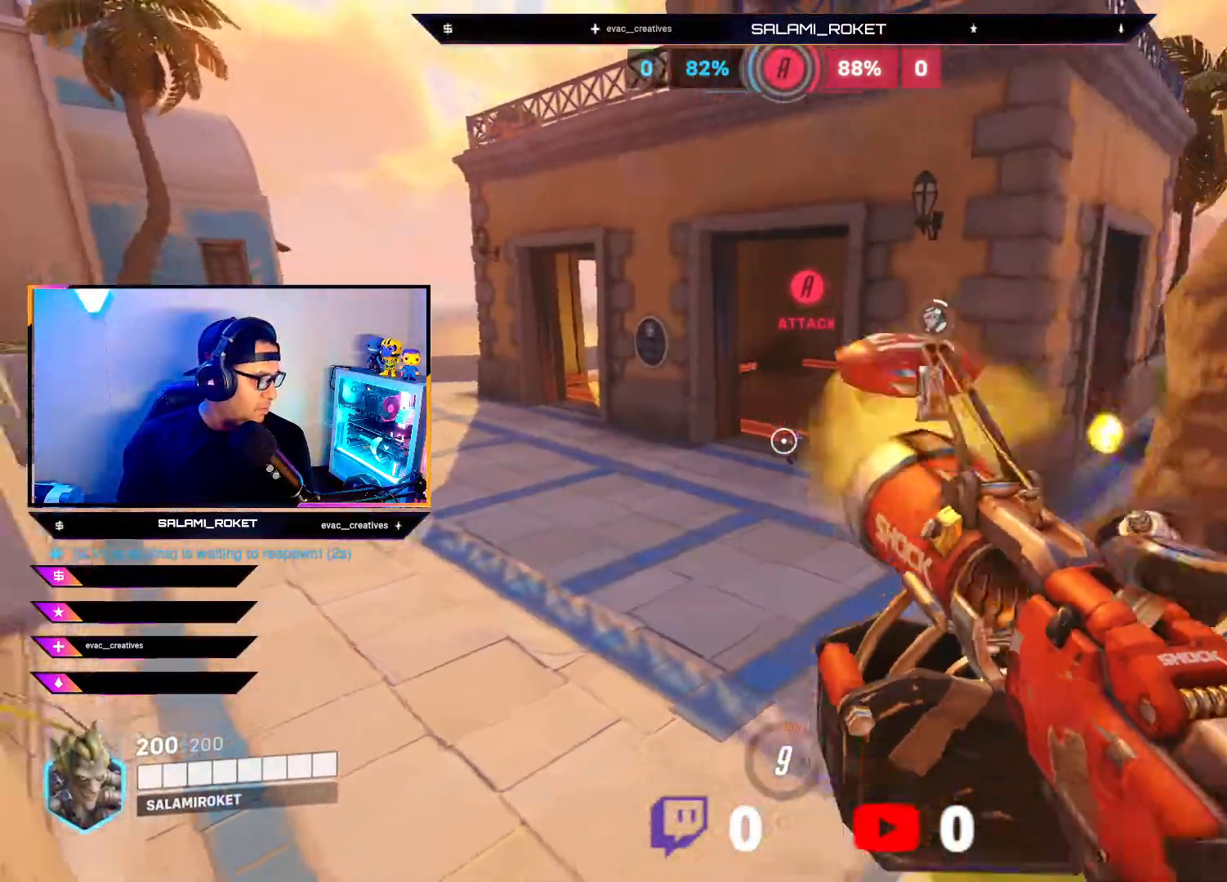
Gameplay with a controller (Xbox layout); each line is a JSON object with the inputs held at the frame after it. "events" lists button and stick changes between this image and that frame as [ms after this image, input, new state], when the widget could be followed in between.
{"buttons": [], "left_stick": "up-left", "right_stick": "center", "events": [[33, "right_stick", "up-right"], [83, "right_stick", "center"], [183, "right_stick", "up"], [267, "right_stick", "up-right"], [417, "right_stick", "center"], [433, "R2", "up"]]}
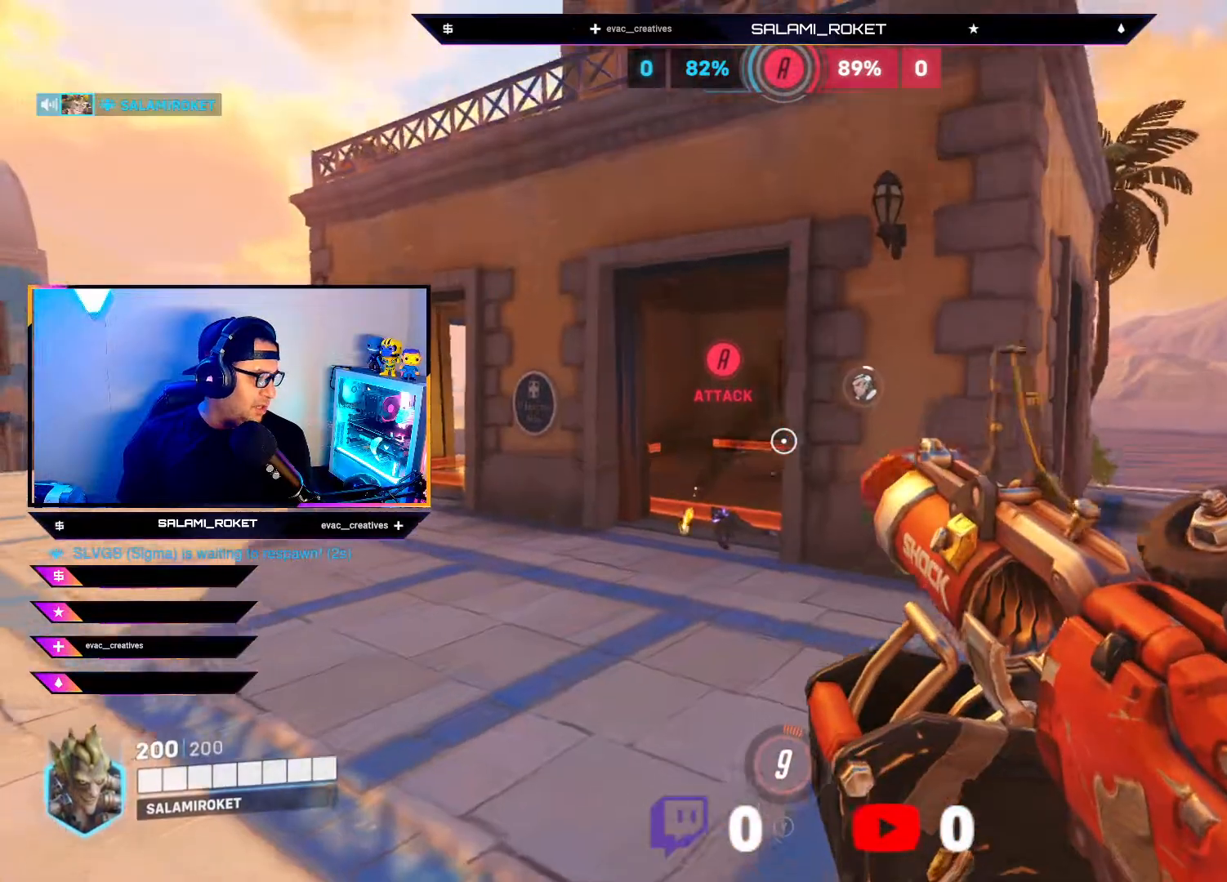
{"buttons": [], "left_stick": "up", "right_stick": "up", "events": [[33, "right_stick", "up-left"], [183, "right_stick", "center"], [250, "L1", "down"], [367, "right_stick", "up"], [433, "L1", "up"], [467, "left_stick", "up"]]}
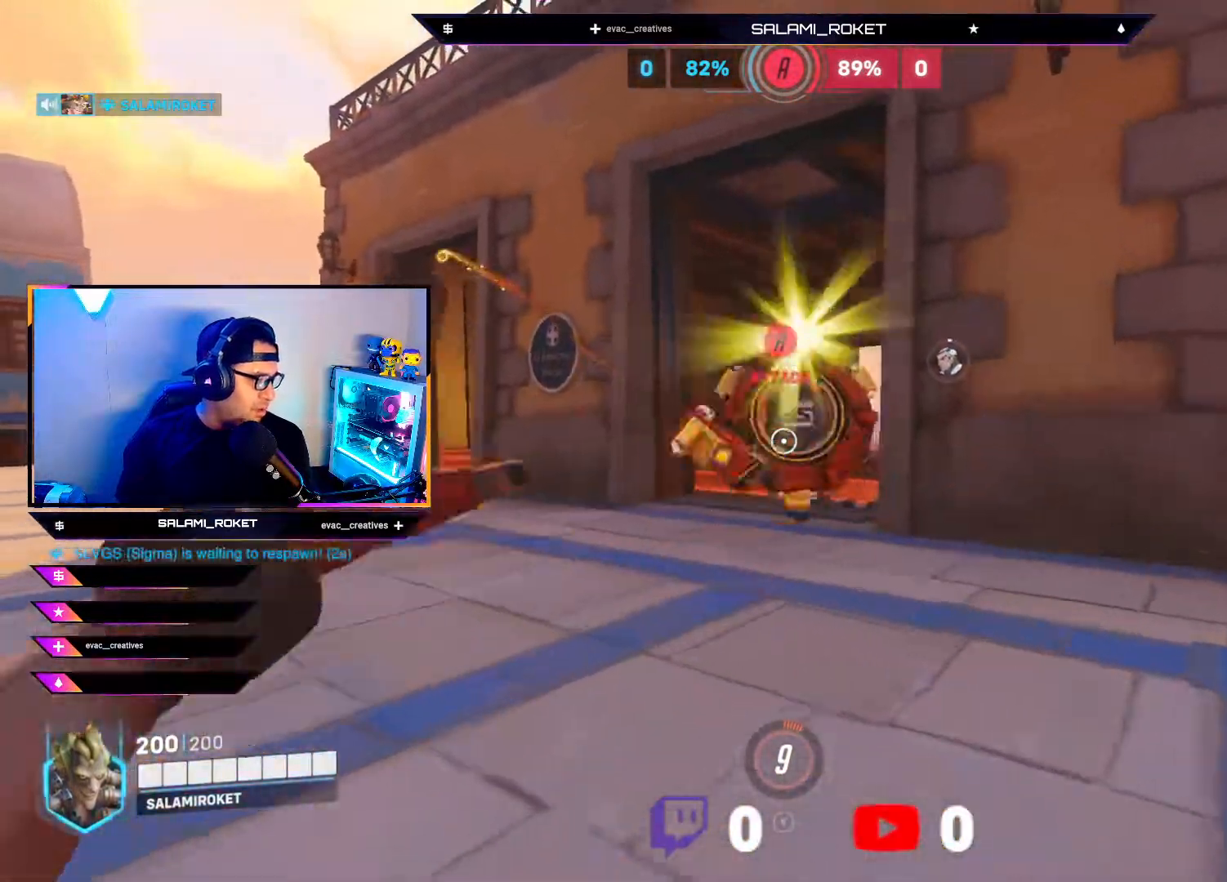
{"buttons": [], "left_stick": "down", "right_stick": "right", "events": [[17, "right_stick", "center"], [67, "left_stick", "up-right"], [167, "right_stick", "right"], [217, "L2", "down"], [333, "L2", "up"], [333, "left_stick", "down-right"], [400, "left_stick", "down"]]}
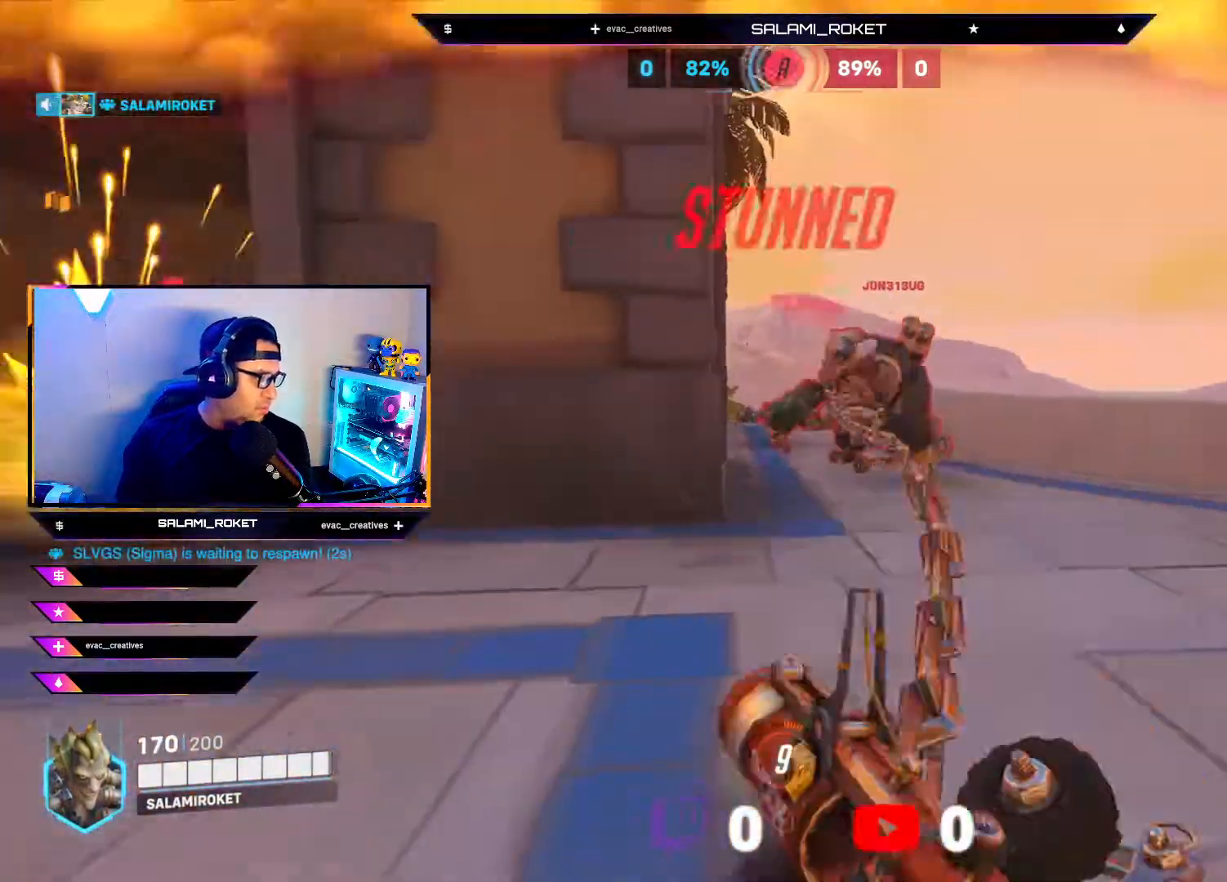
{"buttons": ["R1"], "left_stick": "down", "right_stick": "down", "events": [[17, "R2", "down"], [150, "R2", "up"], [167, "right_stick", "down"], [233, "R1", "down"], [283, "right_stick", "right"], [400, "R1", "up"], [400, "right_stick", "down"], [467, "R1", "down"]]}
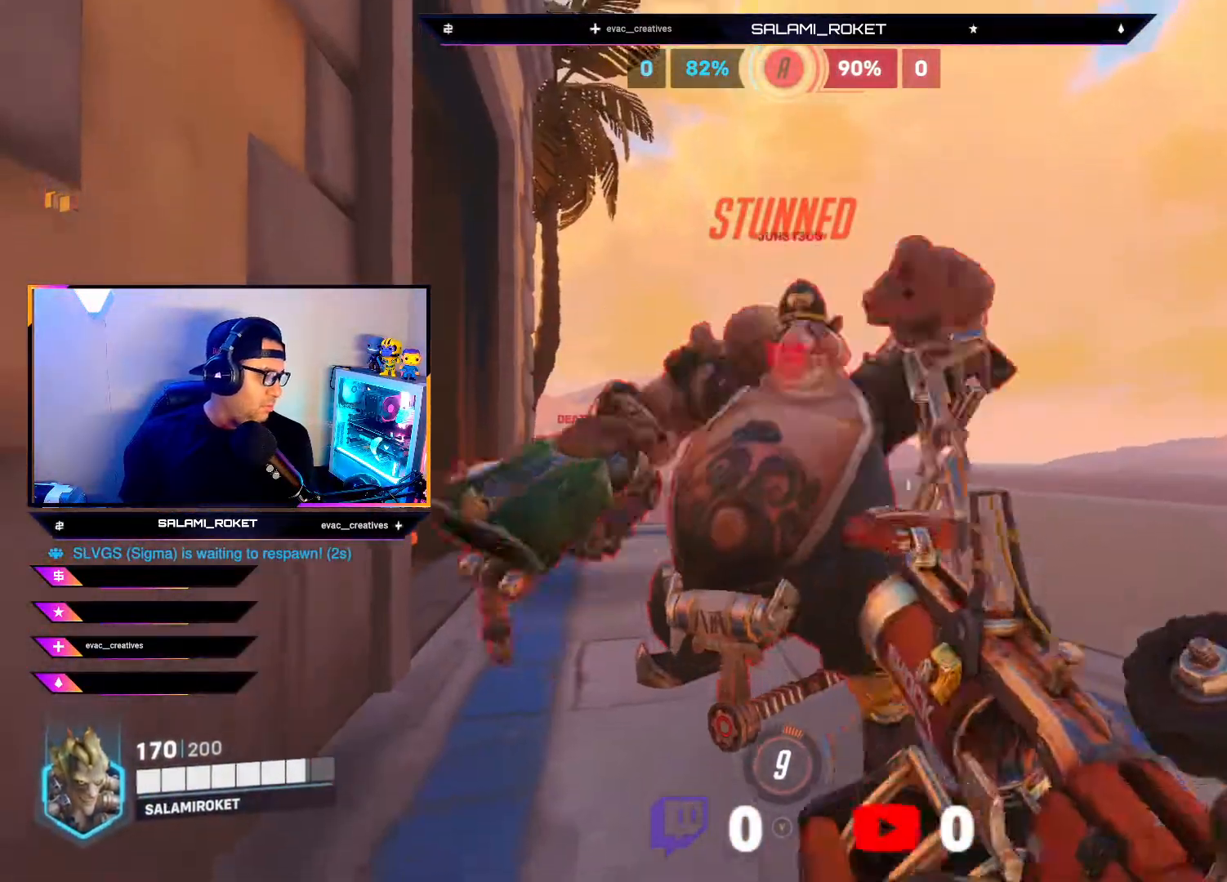
{"buttons": ["R2"], "left_stick": "down", "right_stick": "down", "events": [[33, "L1", "down"], [83, "right_stick", "center"], [183, "L1", "up"], [183, "R1", "up"], [217, "L1", "down"], [267, "right_stick", "down"], [333, "L1", "up"], [350, "right_stick", "center"], [400, "L1", "down"], [400, "R2", "down"], [433, "right_stick", "down"], [483, "L1", "up"]]}
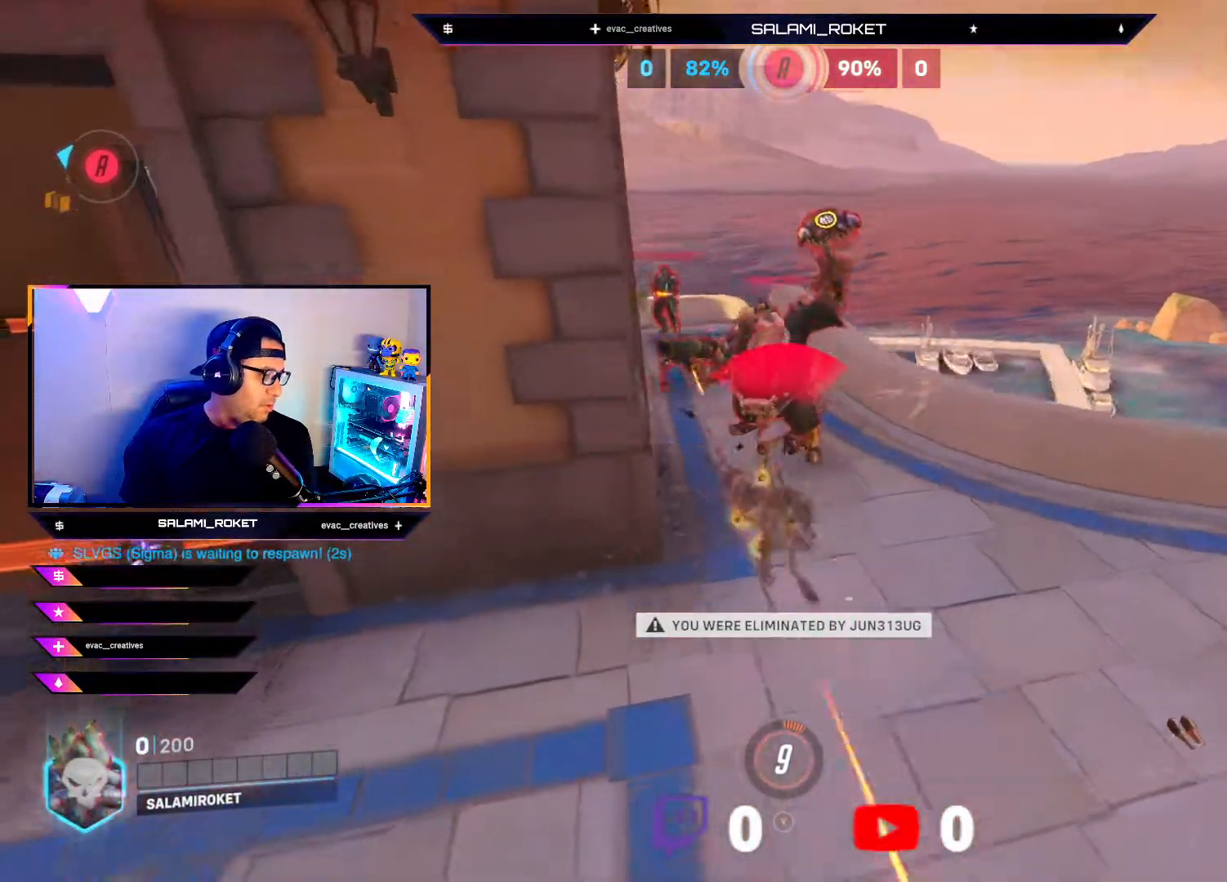
{"buttons": ["SELECT"], "left_stick": "center", "right_stick": "center", "events": [[33, "left_stick", "down-left"], [67, "L2", "down"], [83, "right_stick", "up-right"], [200, "L2", "up"], [267, "left_stick", "center"], [267, "right_stick", "center"], [300, "R2", "up"], [433, "SELECT", "down"]]}
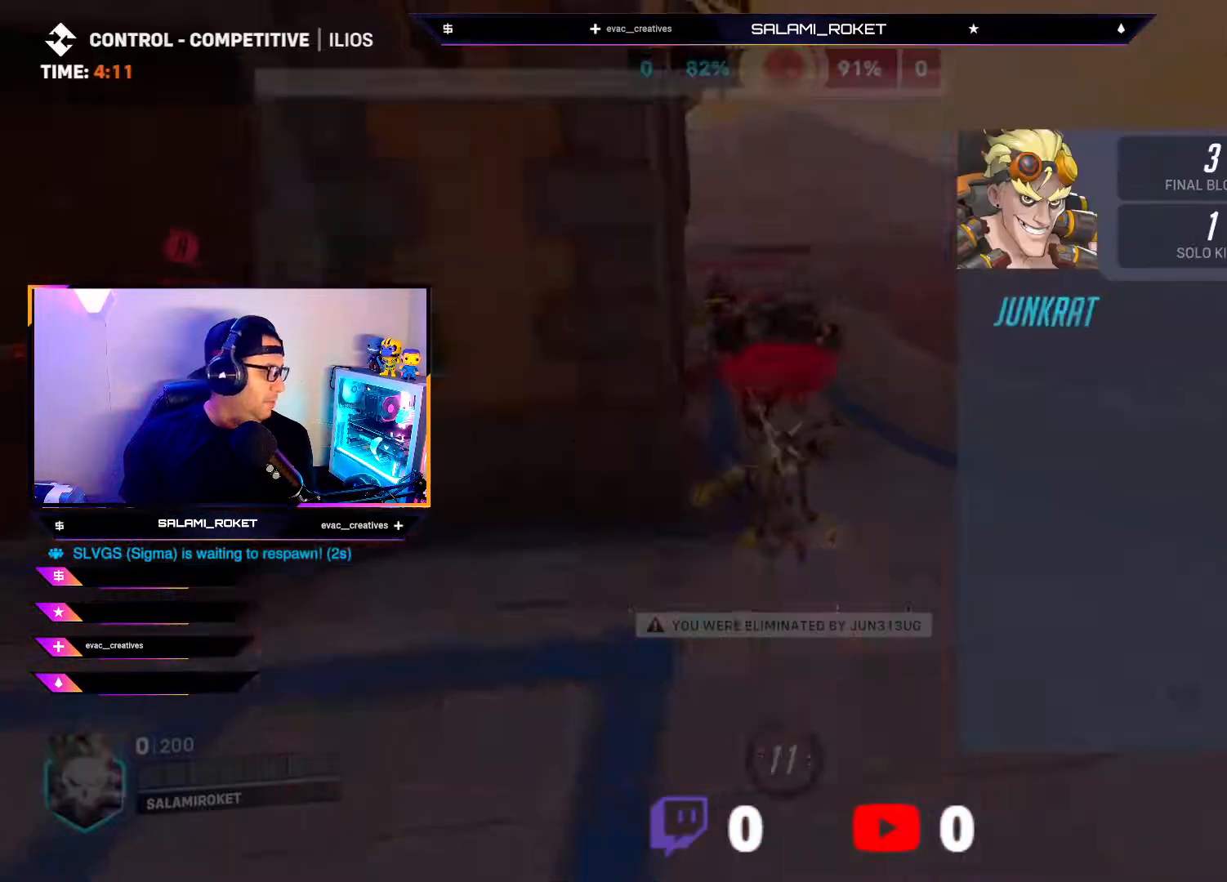
{"buttons": ["SELECT"], "left_stick": "center", "right_stick": "center", "events": []}
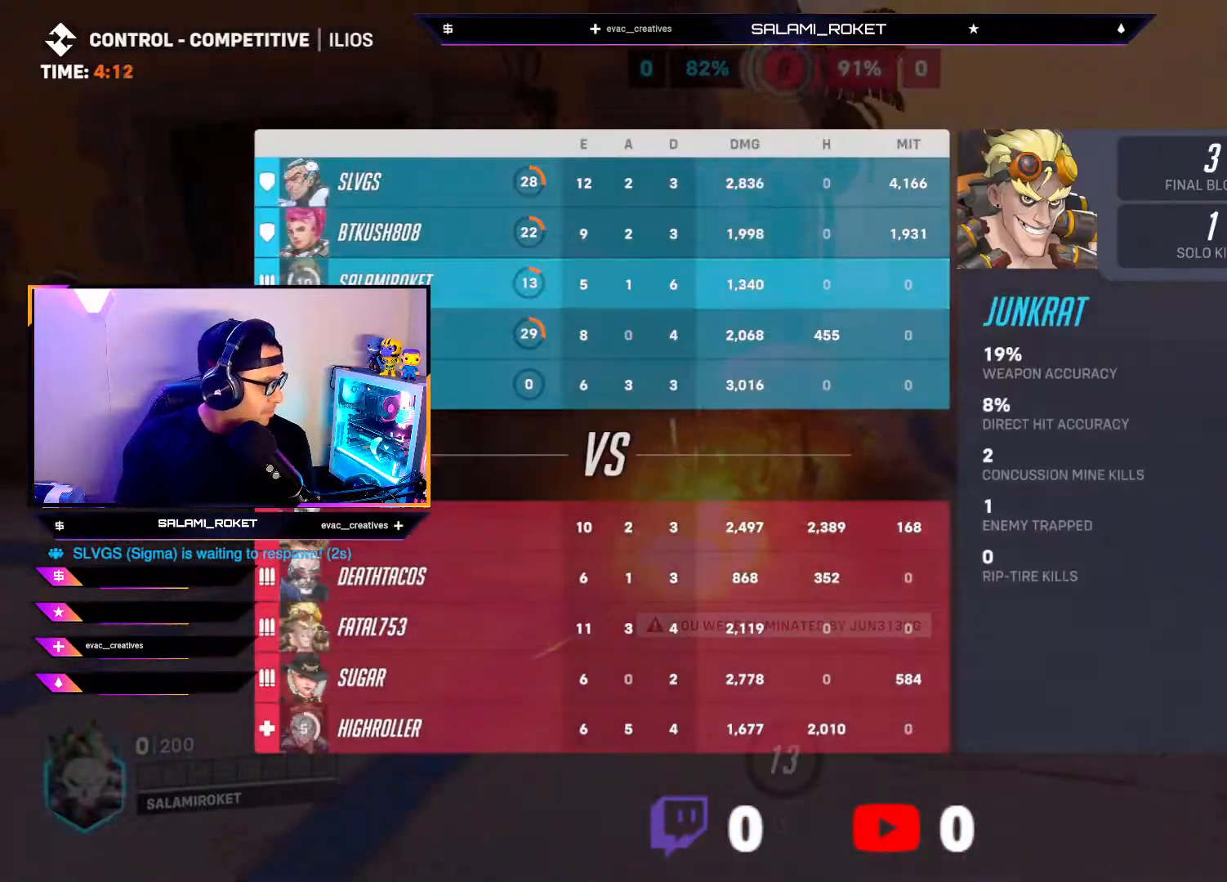
{"buttons": [], "left_stick": "center", "right_stick": "center", "events": [[383, "SELECT", "up"]]}
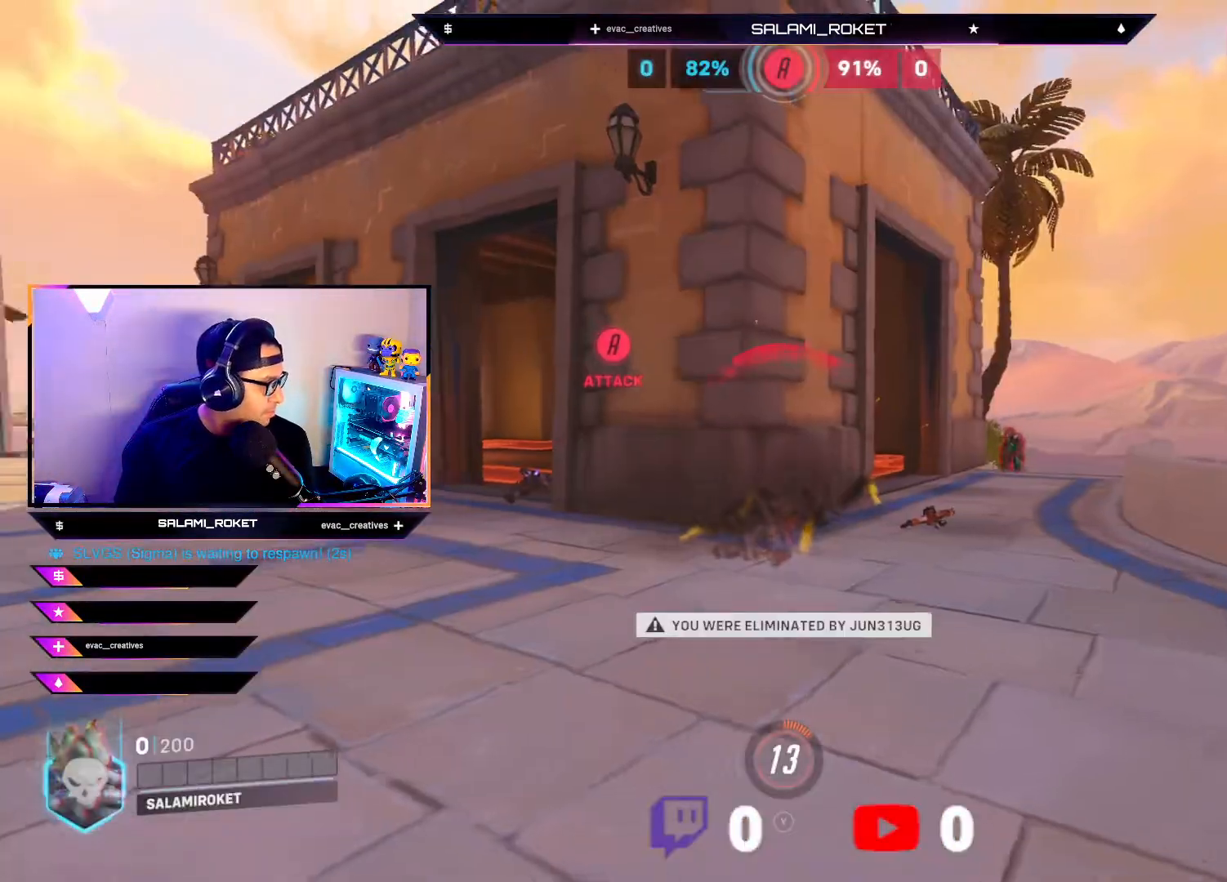
{"buttons": [], "left_stick": "center", "right_stick": "center", "events": []}
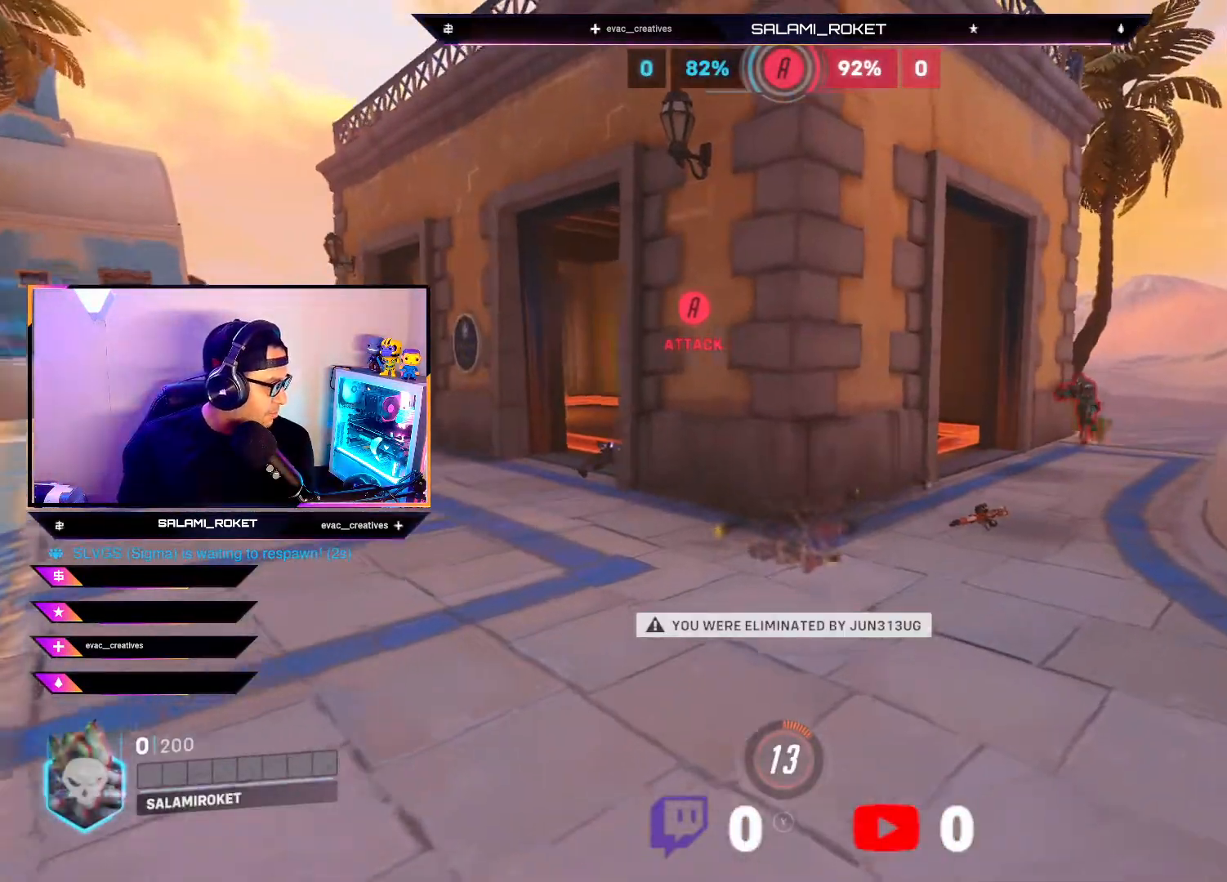
{"buttons": [], "left_stick": "center", "right_stick": "center", "events": [[17, "X", "down"], [150, "X", "up"], [233, "X", "down"], [317, "X", "up"], [433, "X", "down"], [500, "X", "up"]]}
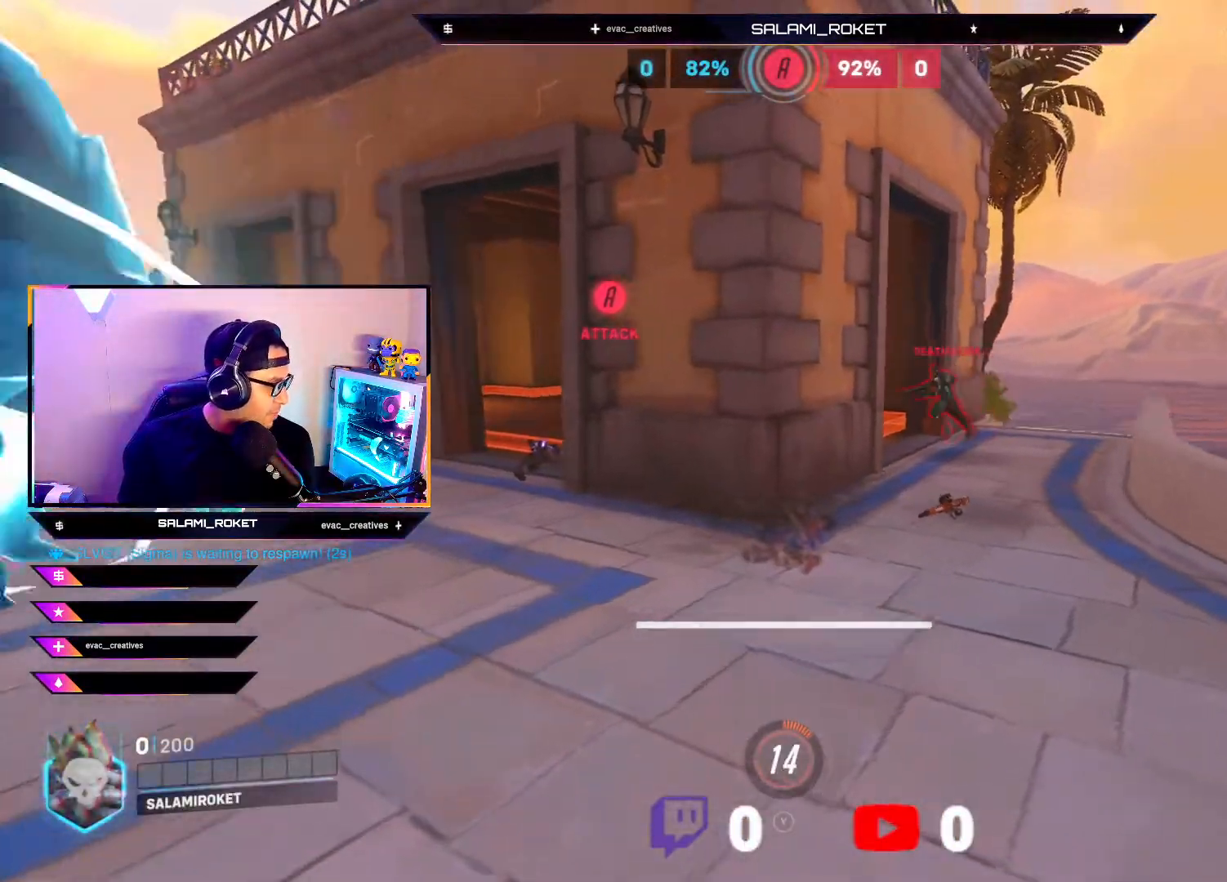
{"buttons": ["SELECT"], "left_stick": "center", "right_stick": "center", "events": [[100, "X", "down"], [217, "X", "up"], [350, "SELECT", "down"]]}
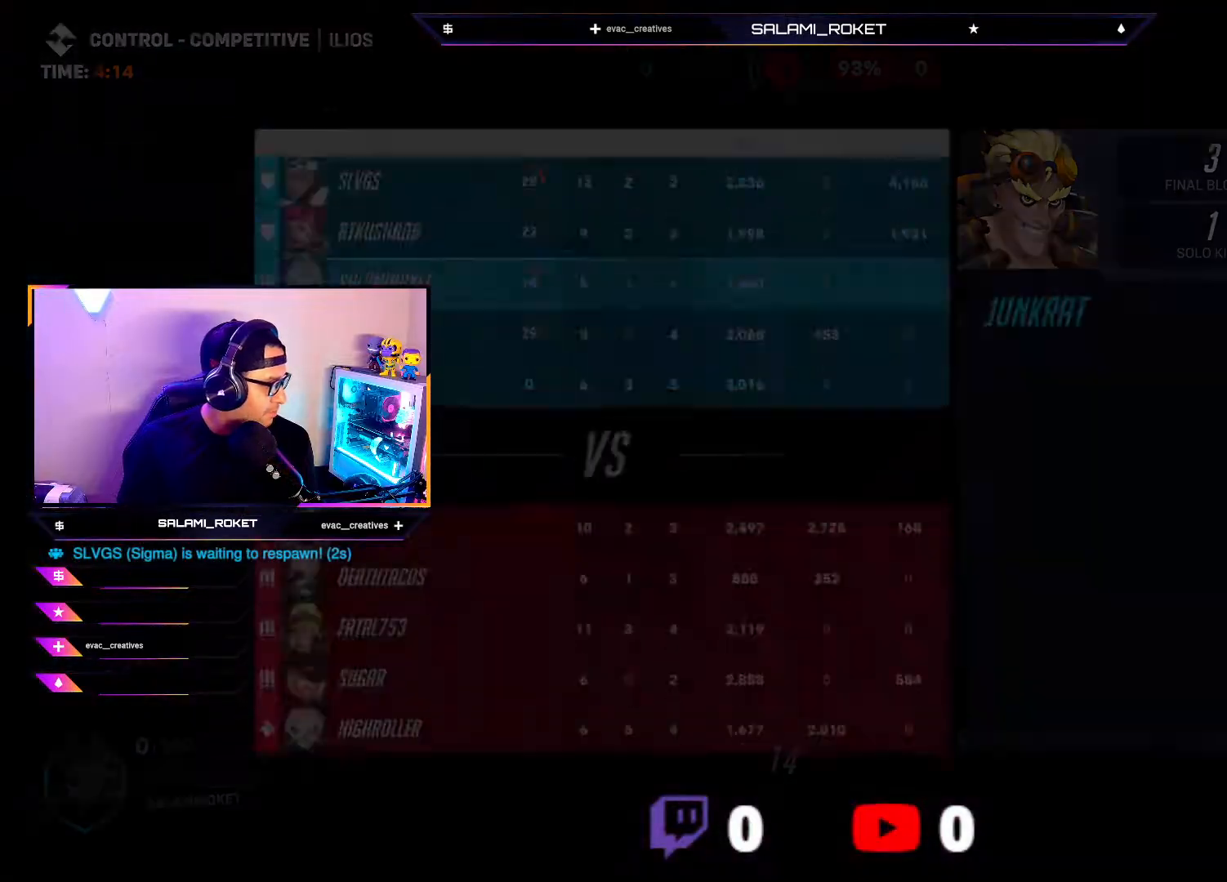
{"buttons": [], "left_stick": "center", "right_stick": "center", "events": [[467, "SELECT", "up"]]}
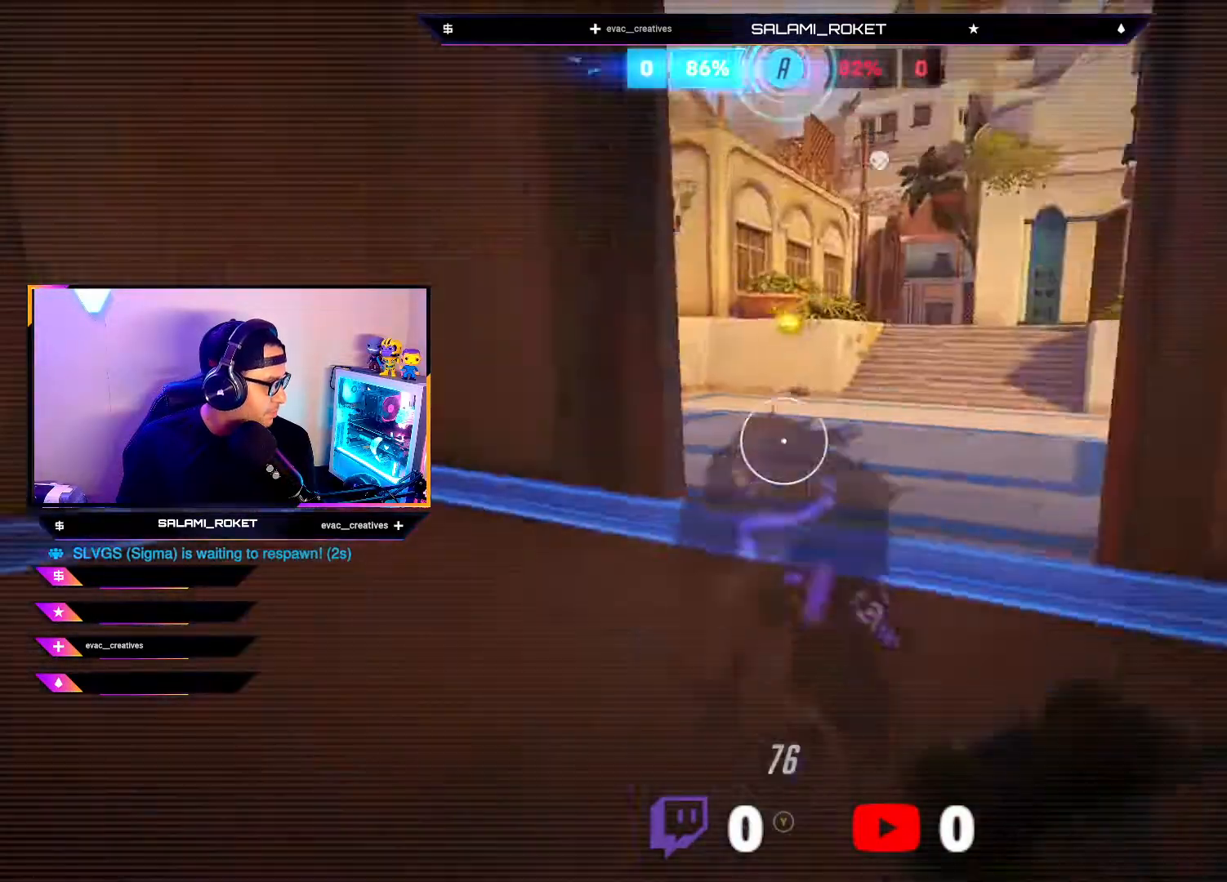
{"buttons": ["SELECT"], "left_stick": "center", "right_stick": "center", "events": [[233, "SELECT", "down"]]}
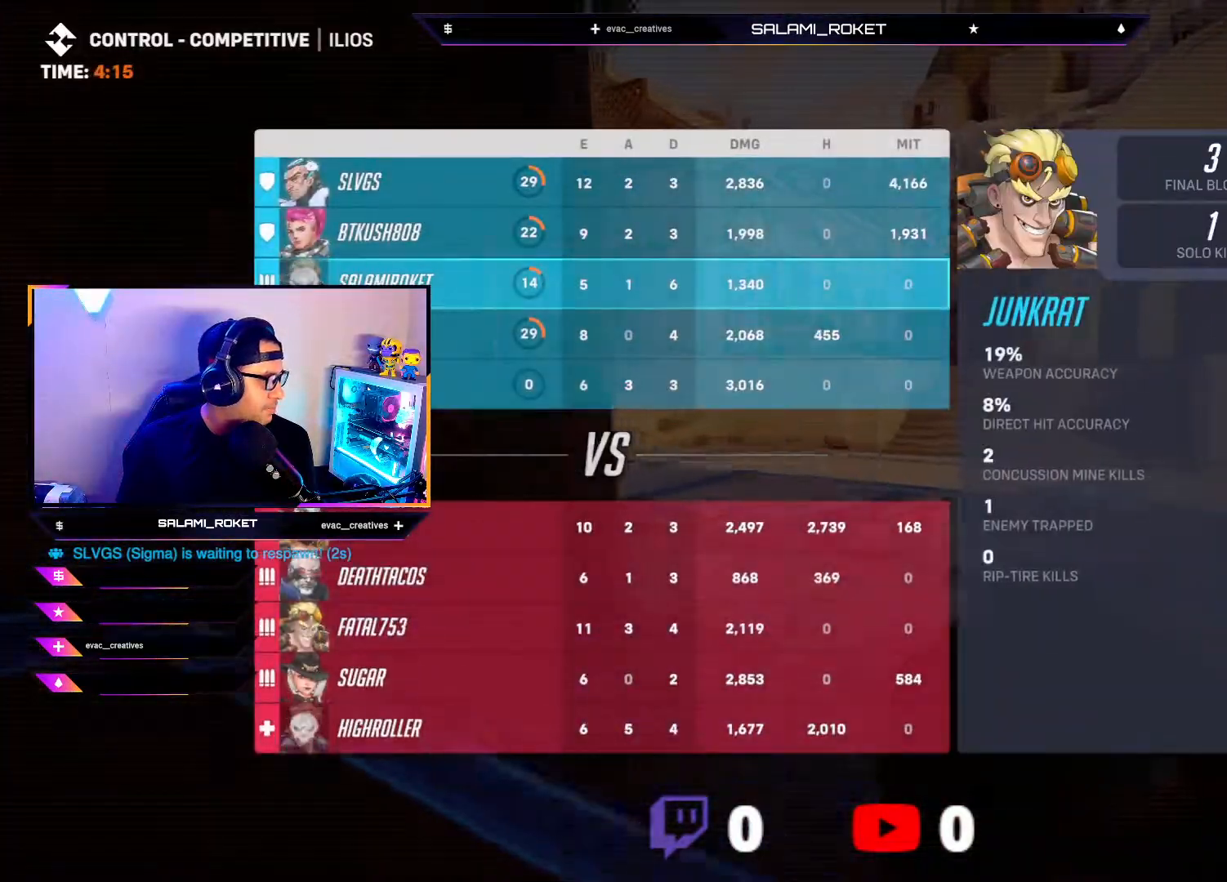
{"buttons": ["SELECT"], "left_stick": "center", "right_stick": "center", "events": []}
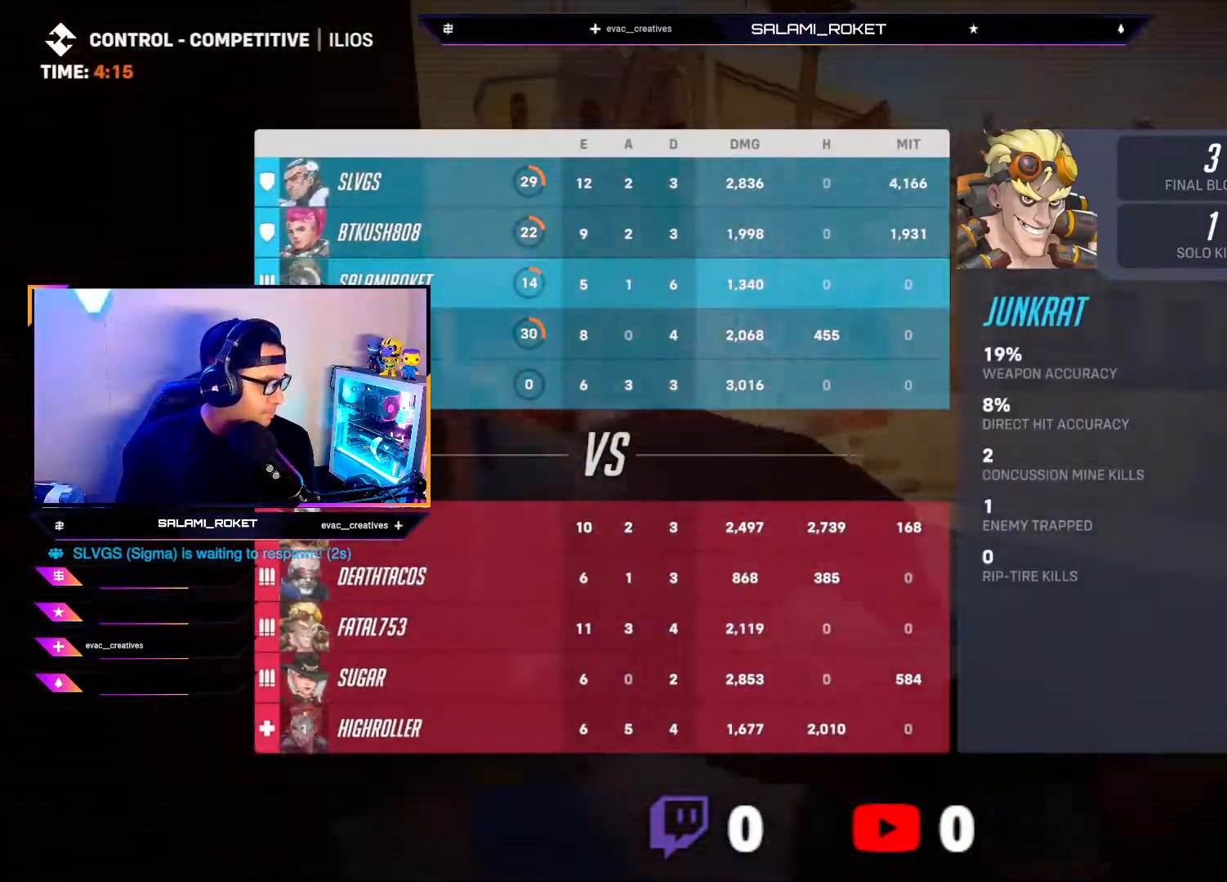
{"buttons": ["SELECT"], "left_stick": "center", "right_stick": "center", "events": []}
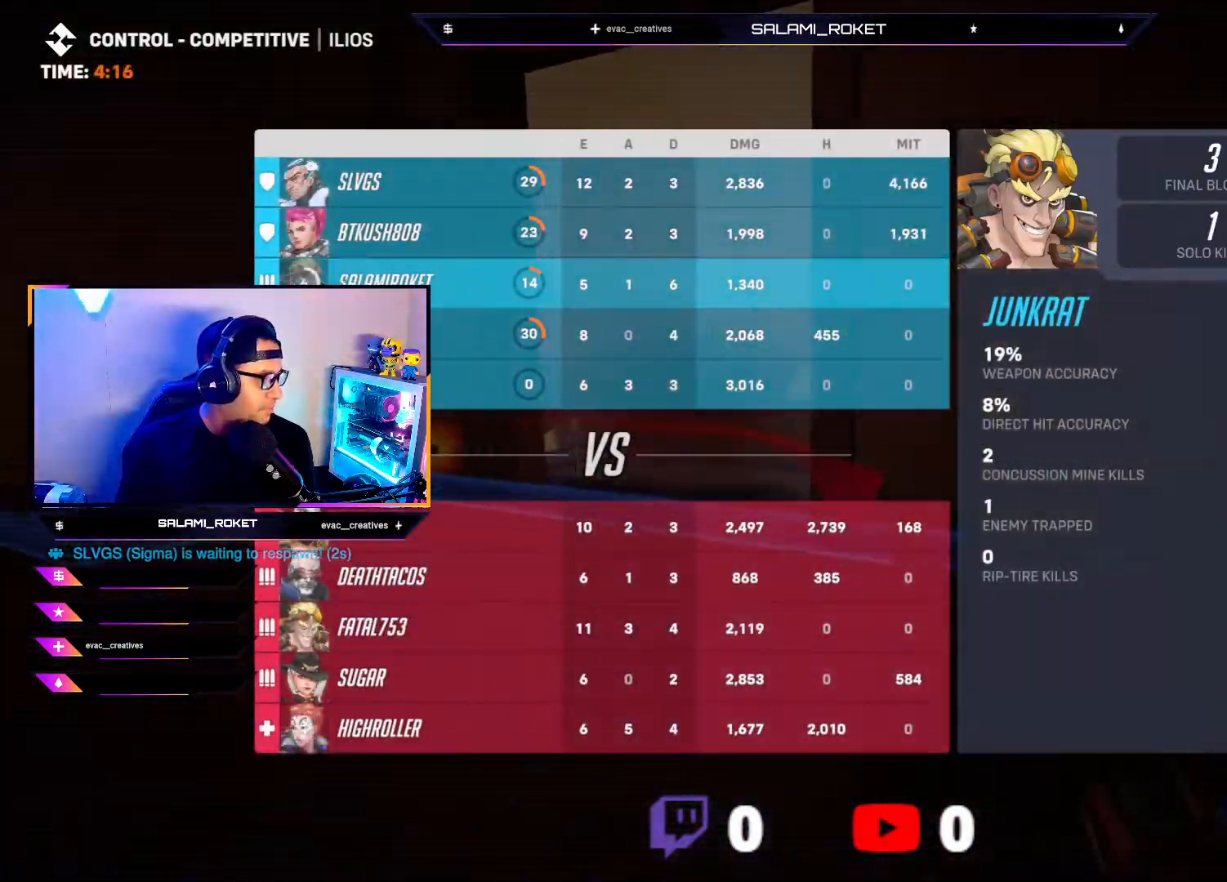
{"buttons": [], "left_stick": "center", "right_stick": "center", "events": [[250, "SELECT", "up"]]}
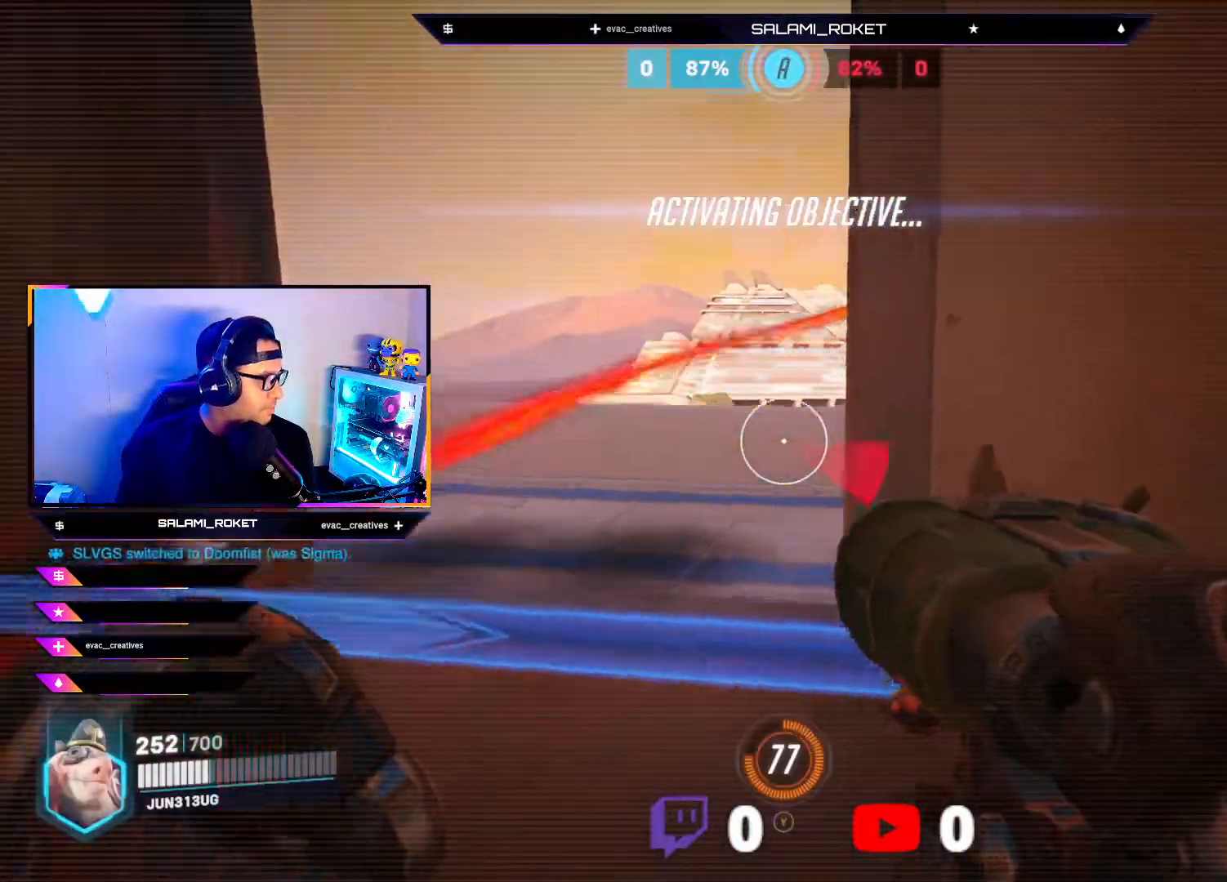
{"buttons": [], "left_stick": "center", "right_stick": "center", "events": [[317, "X", "down"], [450, "X", "up"]]}
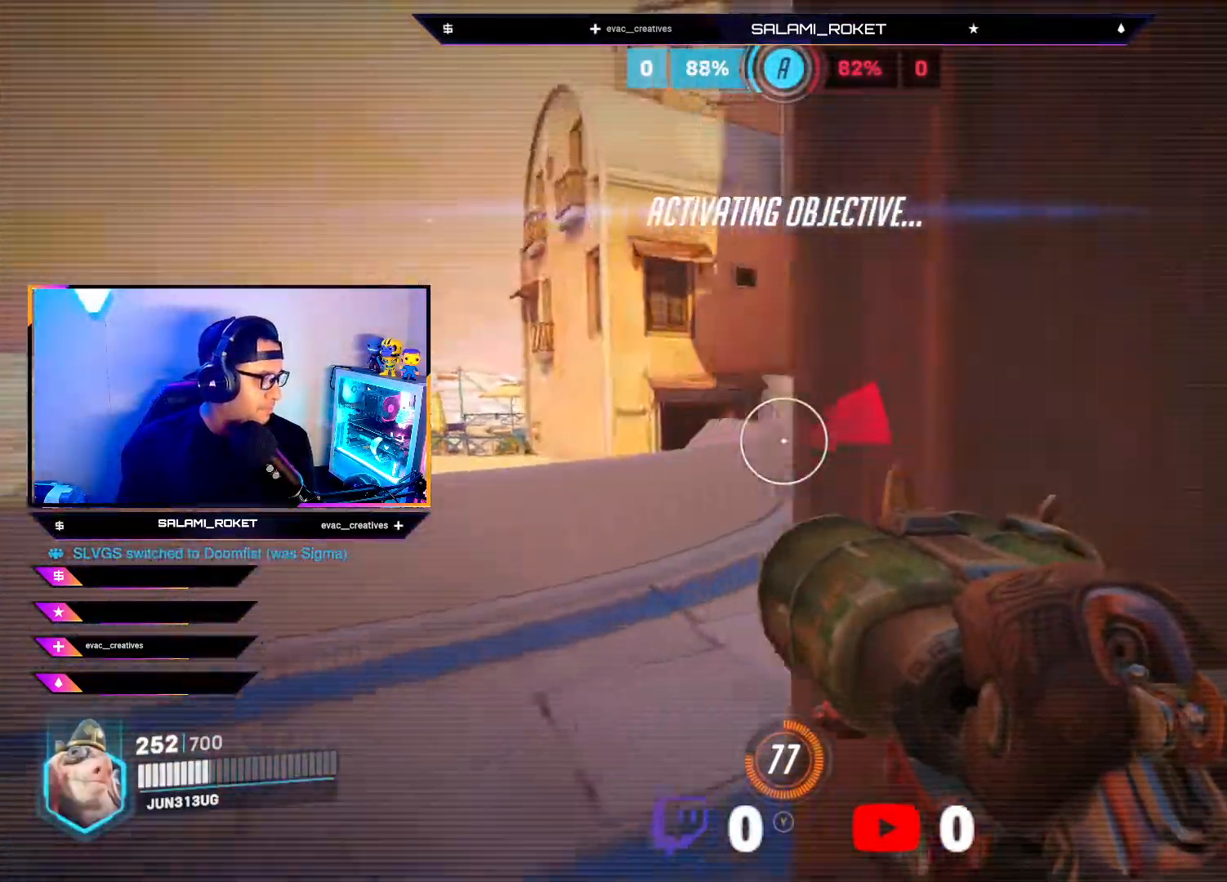
{"buttons": [], "left_stick": "center", "right_stick": "center", "events": [[133, "X", "down"], [233, "X", "up"]]}
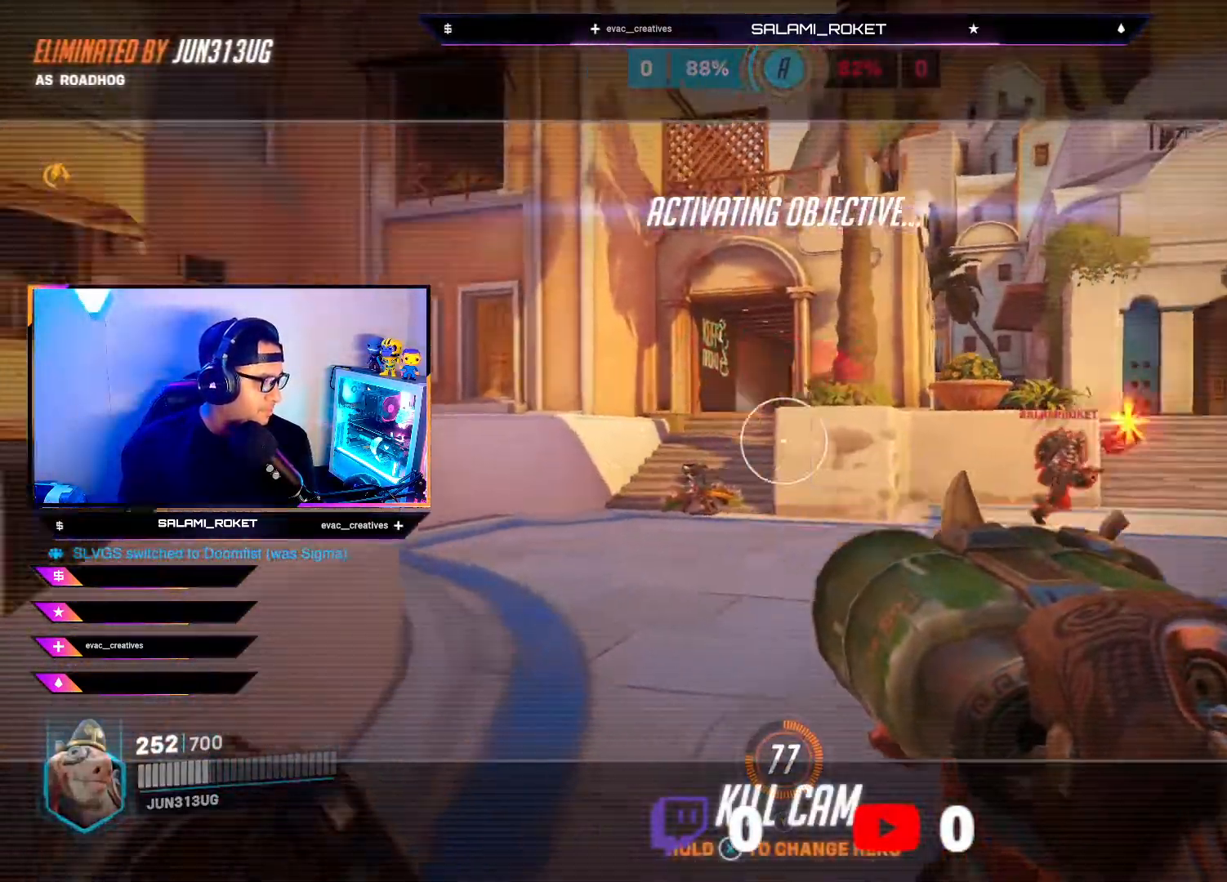
{"buttons": [], "left_stick": "center", "right_stick": "center", "events": [[133, "X", "down"], [250, "X", "up"]]}
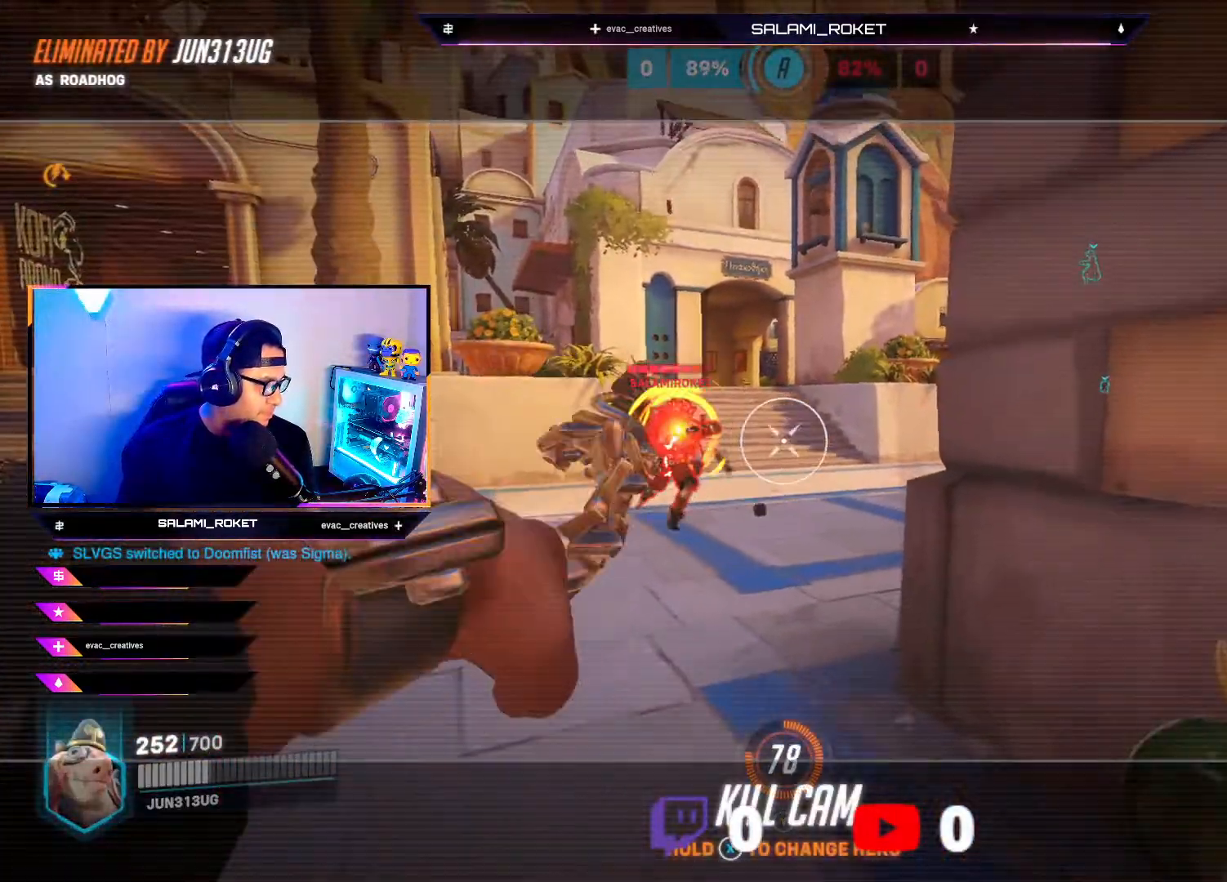
{"buttons": ["X"], "left_stick": "center", "right_stick": "center", "events": [[383, "X", "down"]]}
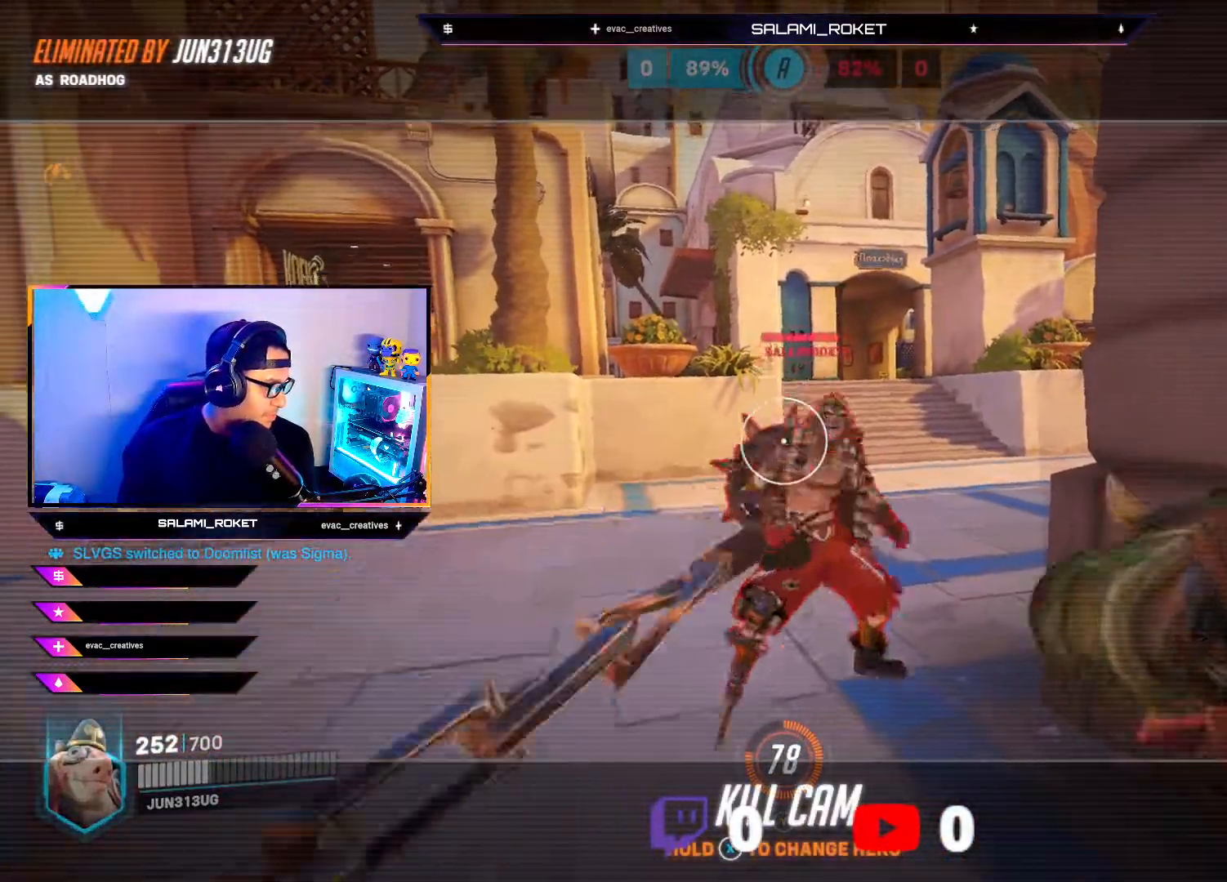
{"buttons": [], "left_stick": "center", "right_stick": "center", "events": [[217, "X", "up"], [367, "X", "down"], [467, "X", "up"]]}
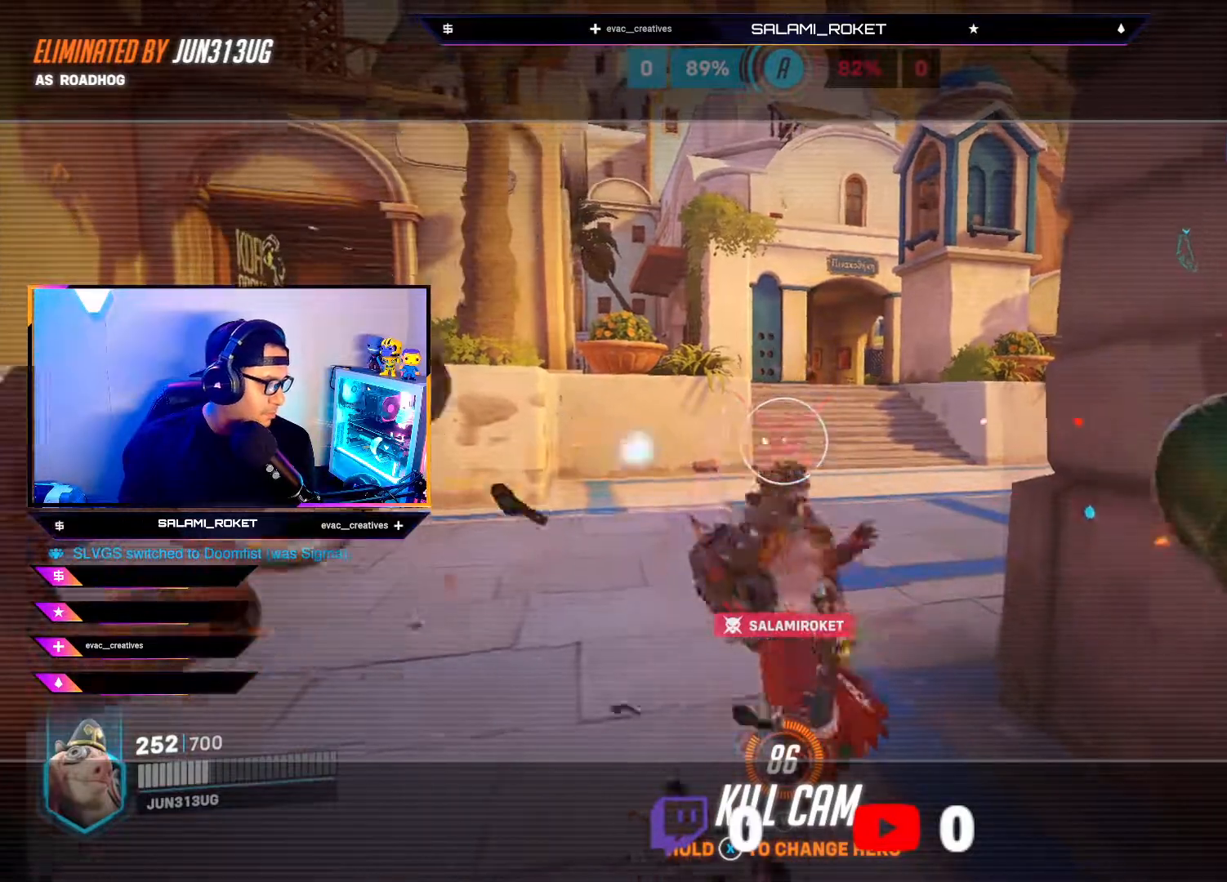
{"buttons": ["X"], "left_stick": "center", "right_stick": "center", "events": [[450, "X", "down"]]}
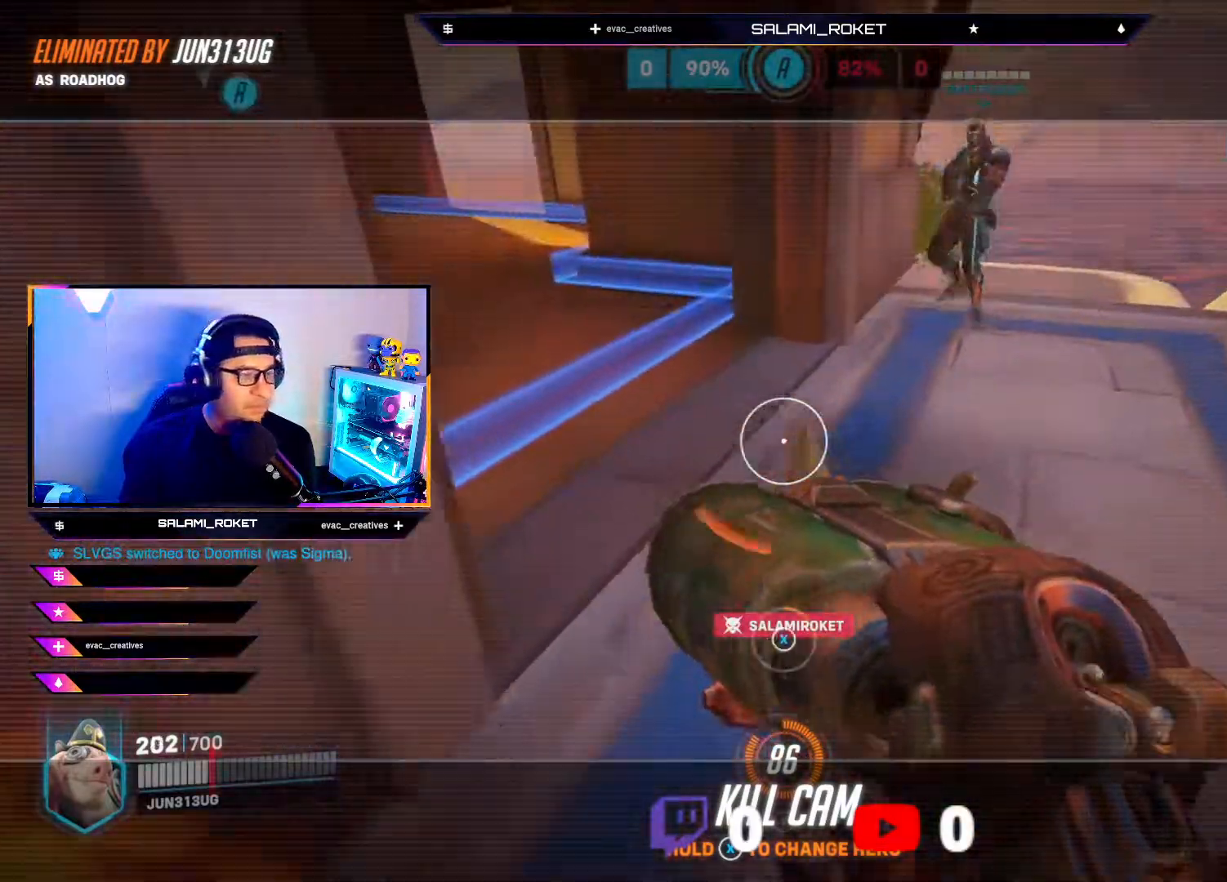
{"buttons": [], "left_stick": "center", "right_stick": "center", "events": [[100, "X", "up"]]}
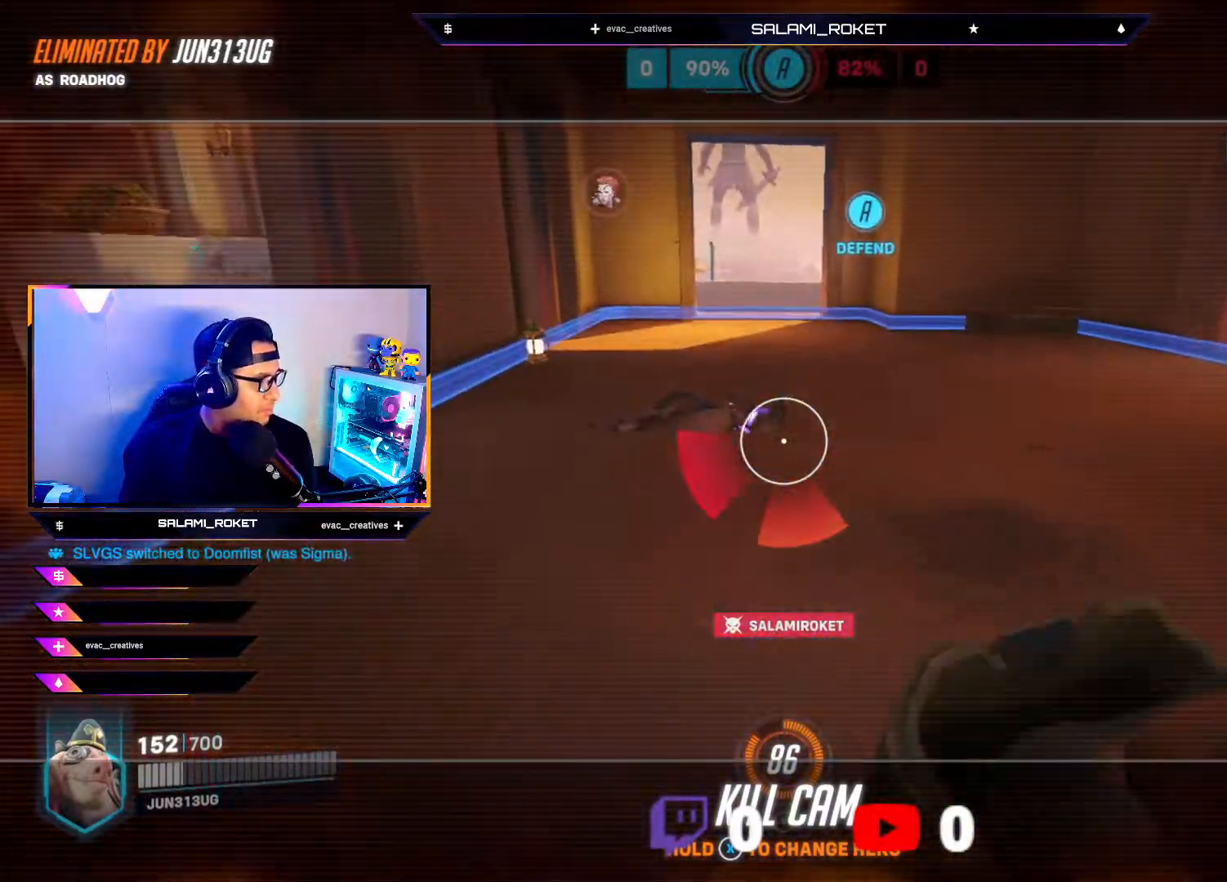
{"buttons": ["X"], "left_stick": "center", "right_stick": "center", "events": [[200, "X", "down"], [317, "X", "up"], [467, "X", "down"]]}
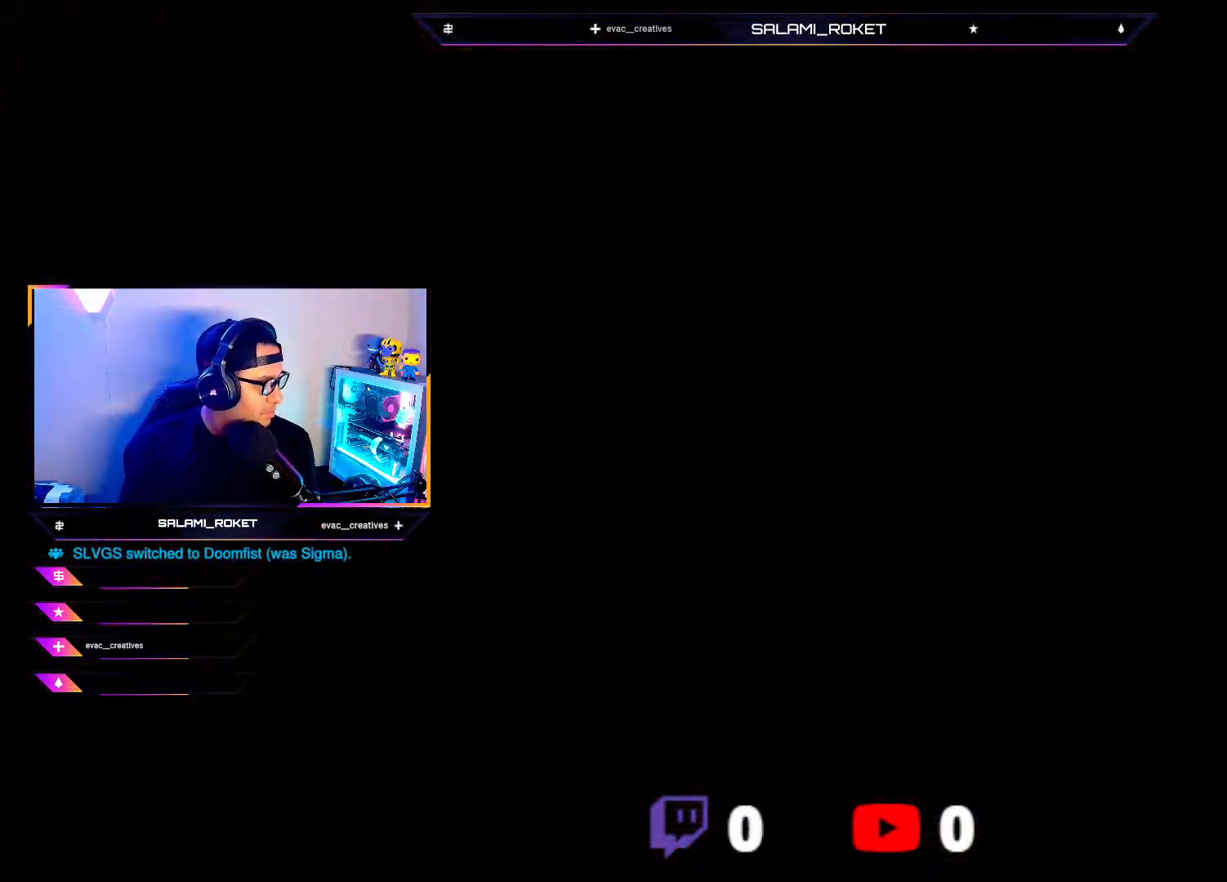
{"buttons": [], "left_stick": "center", "right_stick": "center", "events": [[67, "X", "up"]]}
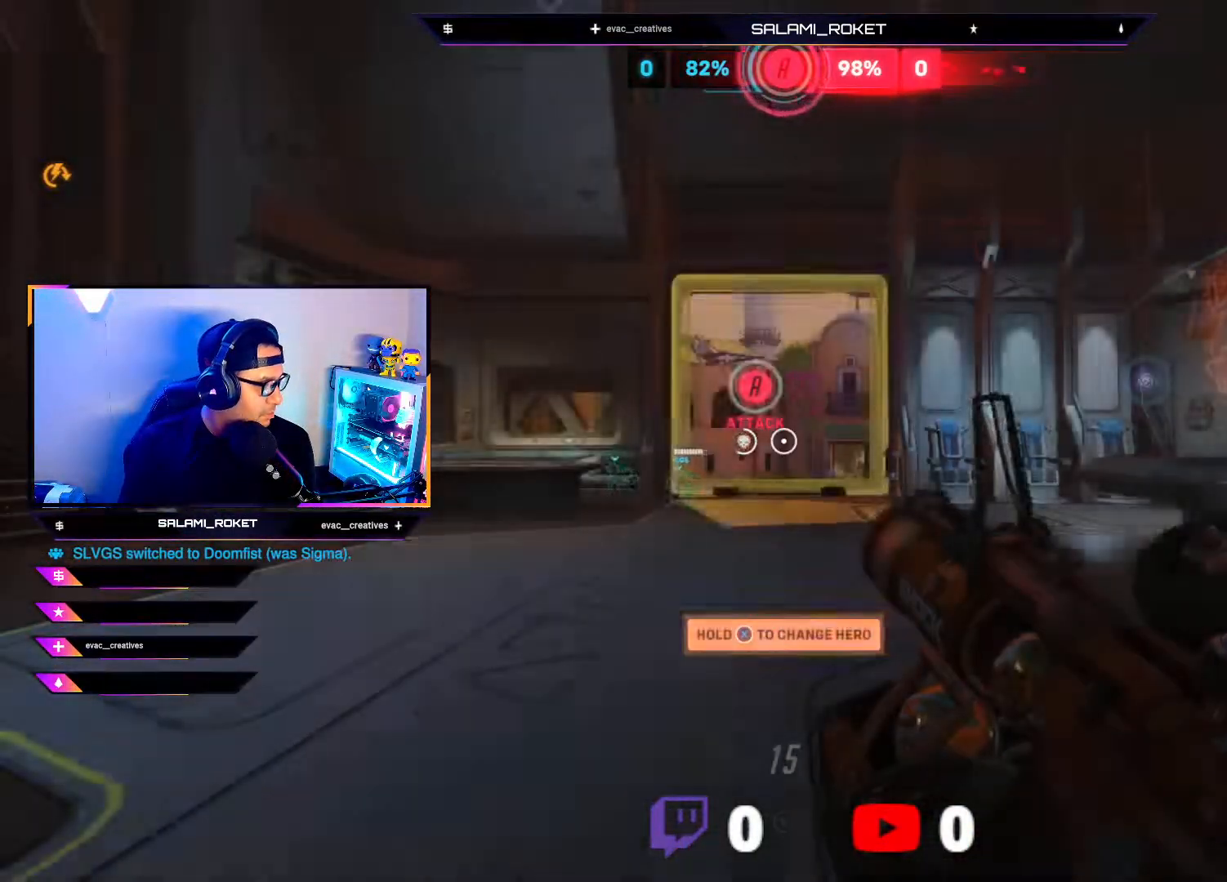
{"buttons": [], "left_stick": "up", "right_stick": "center", "events": [[17, "left_stick", "up"], [133, "right_stick", "down"], [383, "right_stick", "center"]]}
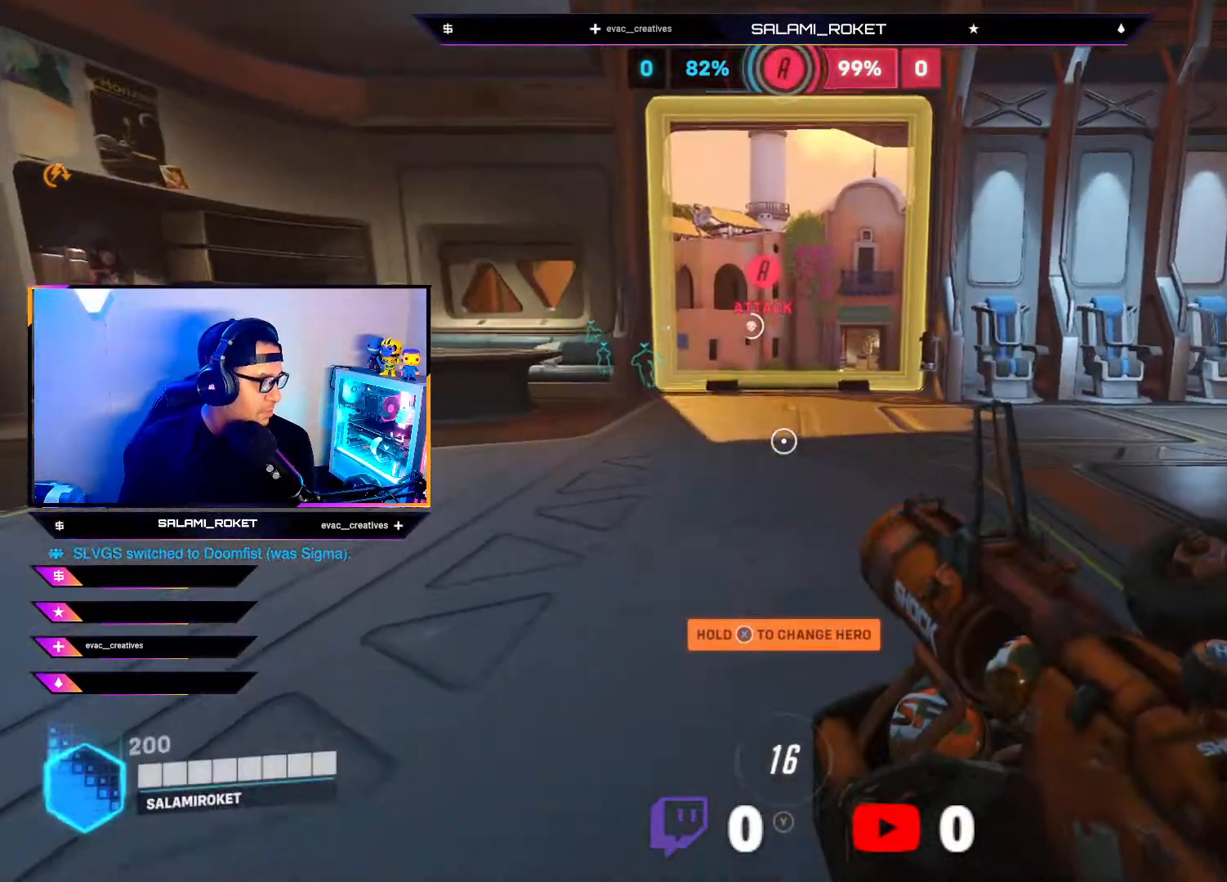
{"buttons": [], "left_stick": "up", "right_stick": "center", "events": [[17, "L3", "down"], [317, "L3", "up"]]}
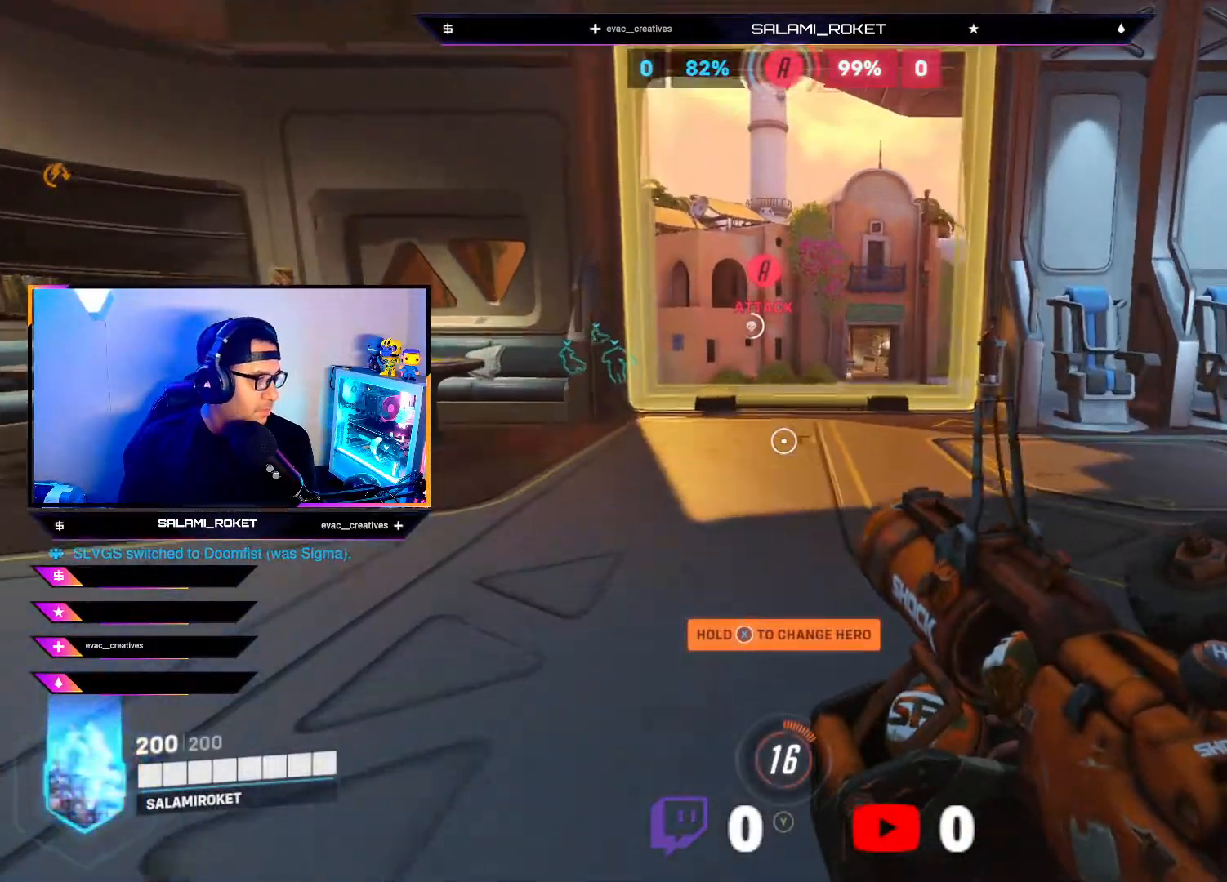
{"buttons": [], "left_stick": "up", "right_stick": "center", "events": []}
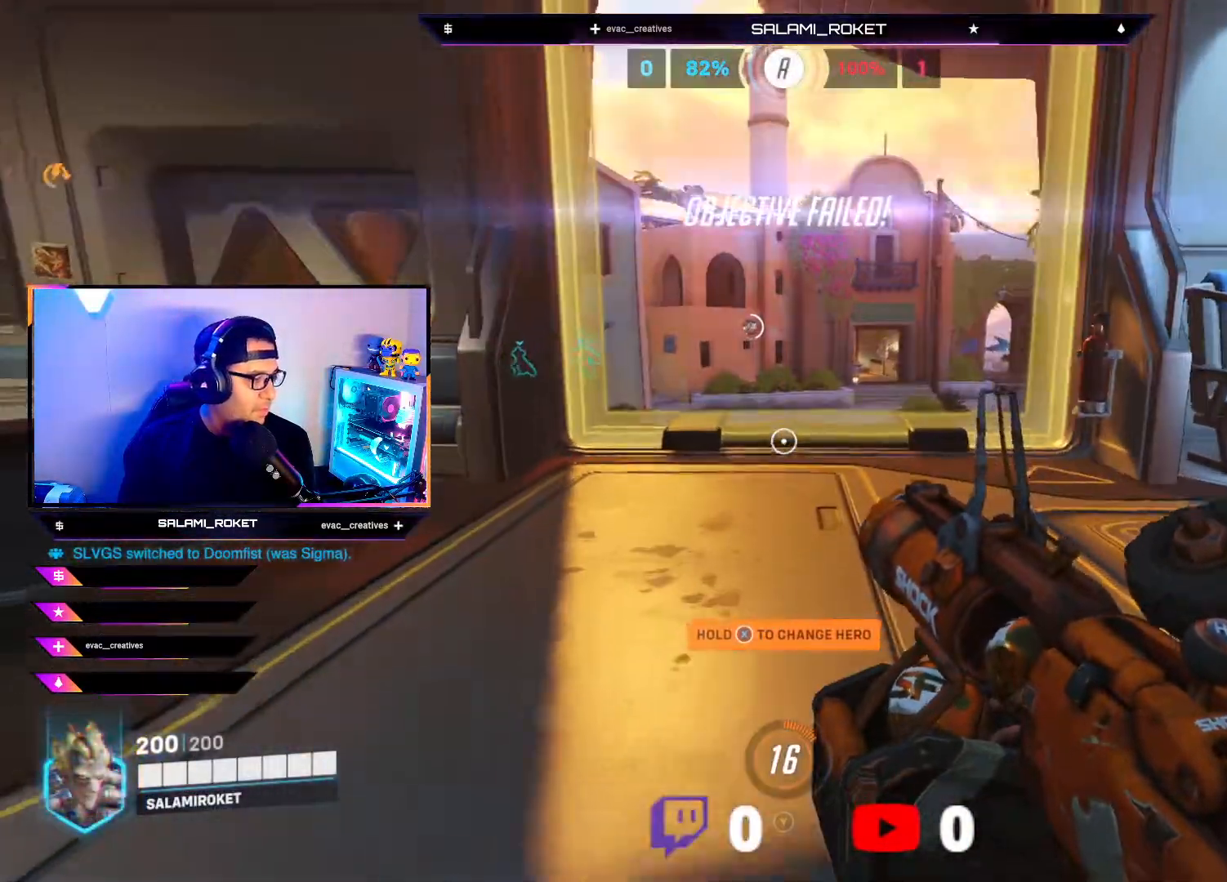
{"buttons": [], "left_stick": "up", "right_stick": "center", "events": []}
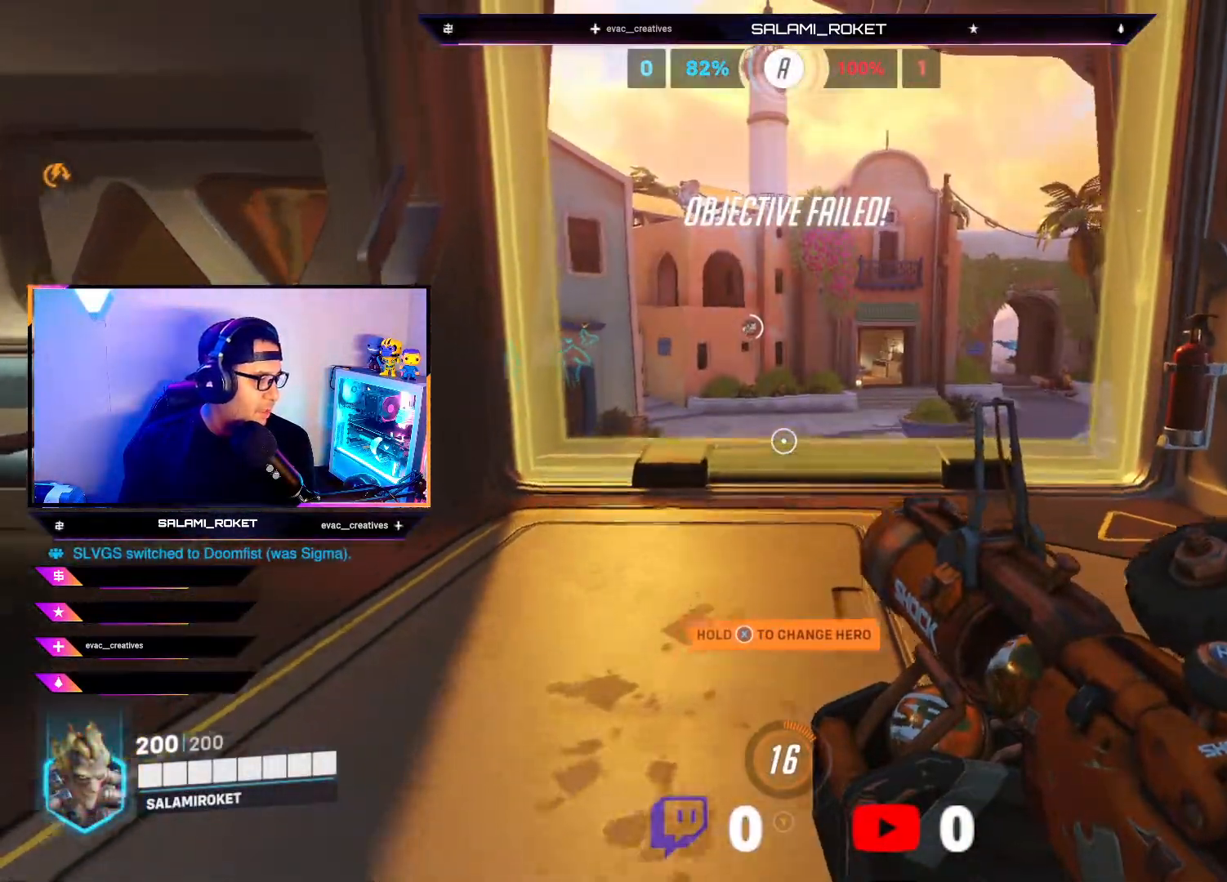
{"buttons": [], "left_stick": "up", "right_stick": "center", "events": [[17, "A", "down"], [183, "A", "up"]]}